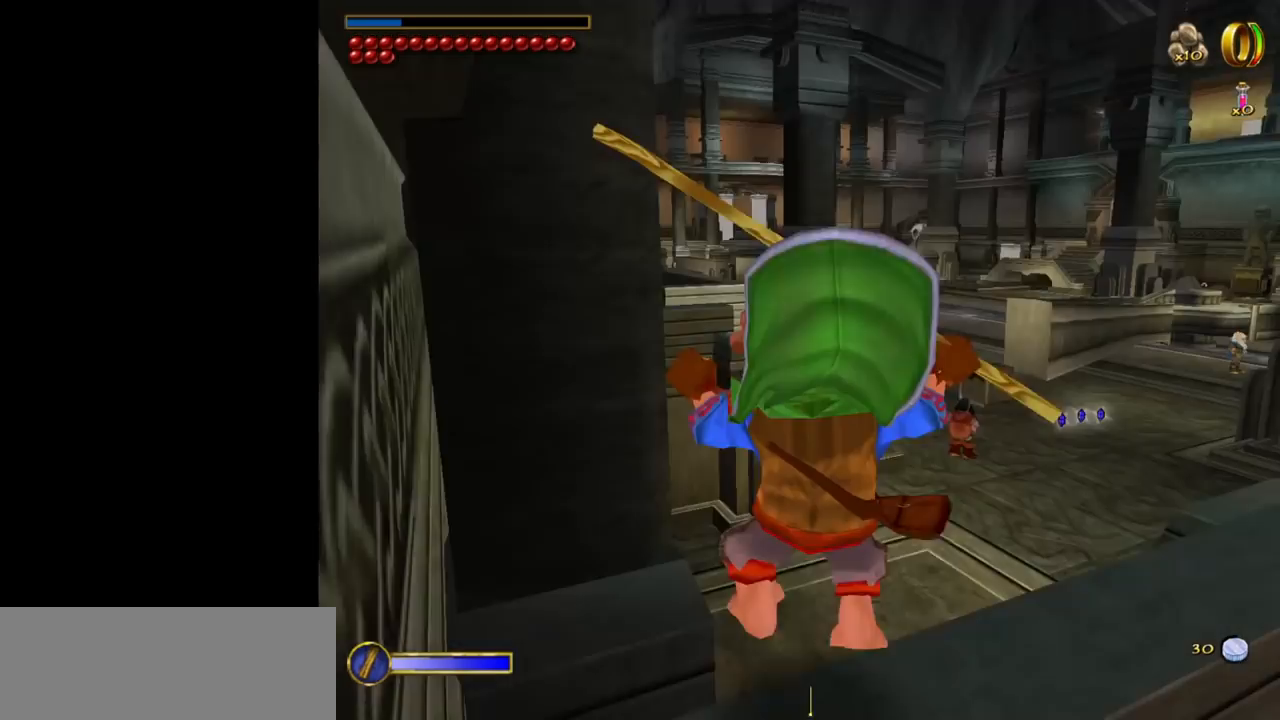
Gameplay with keyboard and mouse; each line is a JSON object with the keys and mouse buttons held at the frame after it. "events" lists presses ("down") and releases ("up") of "1", "2", "3", "a", "ctrl", "d", "down", "e", "escape", "f", "left", "return", "right", "s", "shift", "space", "tab", "up", "w", "mouse_left" and "mouse_right" between this image and that frame as [ms after this image, input, new state], when the widget could be followed in between. "mouse_left", "mouse_right" = the "left", "right" buttons of the "mouse" list. No other keys are recorded. Mouse movement is not recorded.
{"keys": ["w"], "mouse": [], "events": [[284, "w", "down"]]}
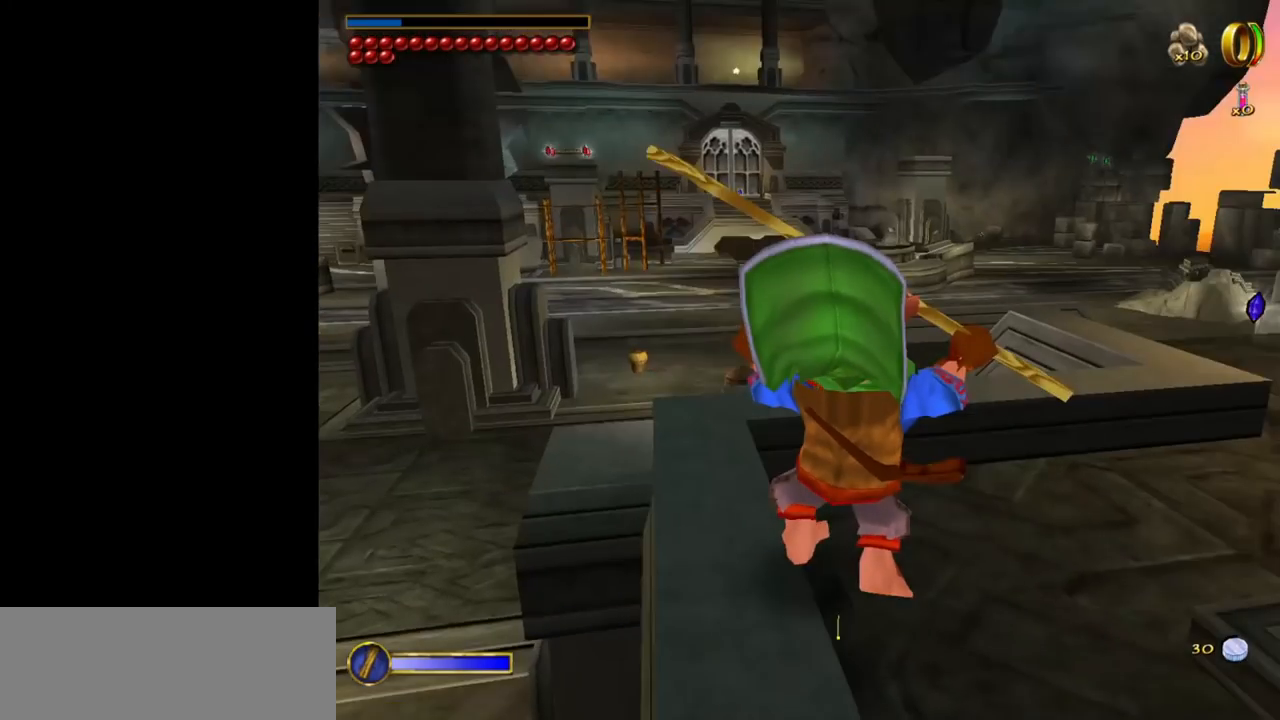
{"keys": [], "mouse": [], "events": [[17, "w", "up"], [117, "ctrl", "down"], [167, "f", "down"], [250, "ctrl", "up"], [250, "f", "up"]]}
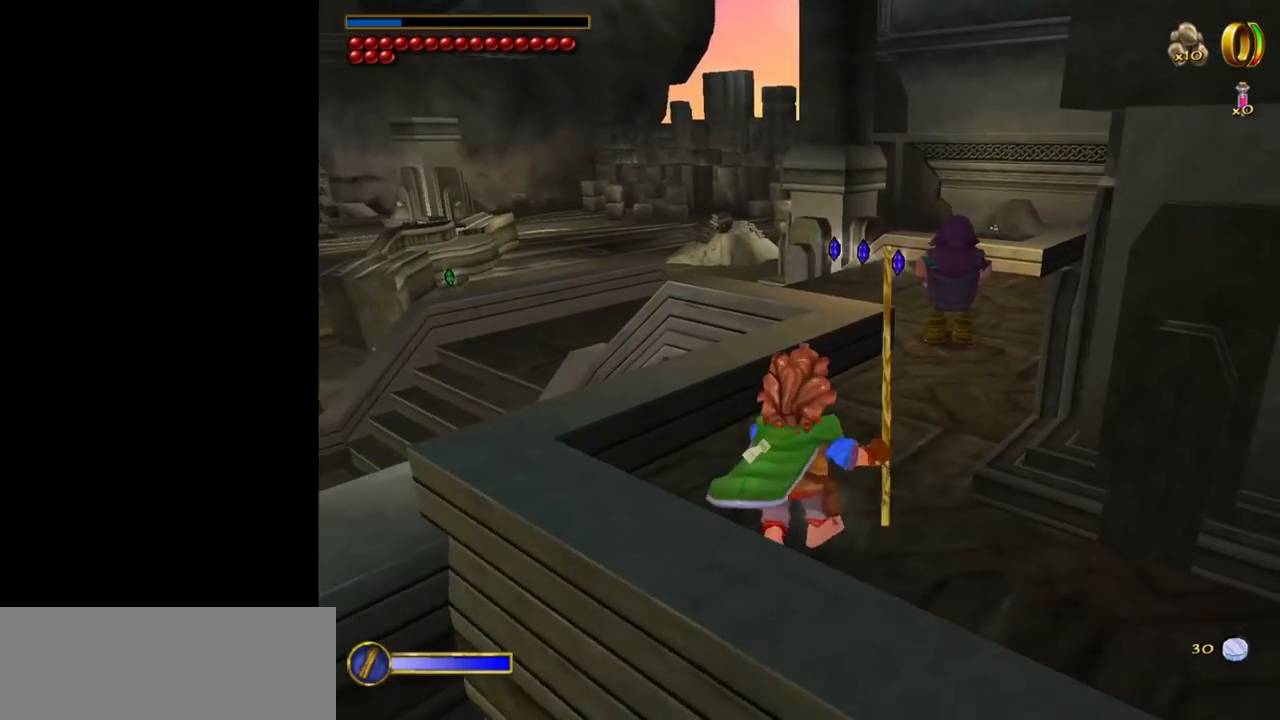
{"keys": ["d"], "mouse": [], "events": [[267, "w", "down"], [367, "d", "down"], [417, "w", "up"]]}
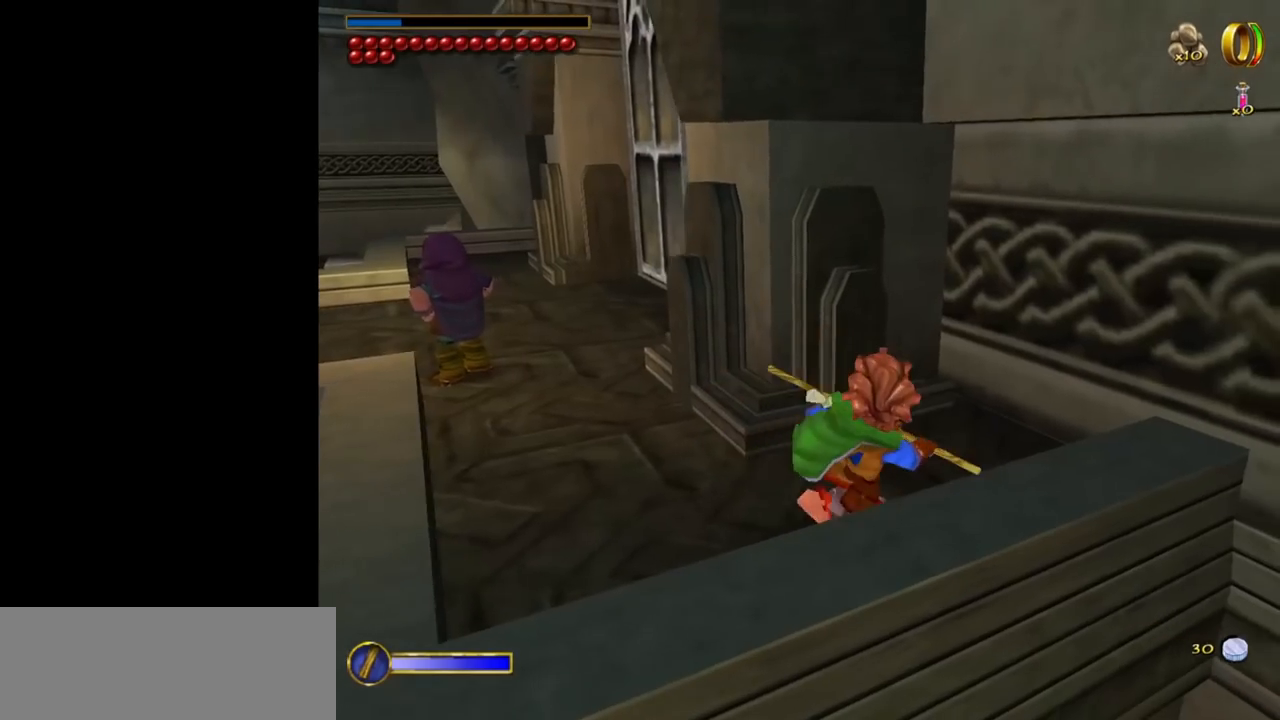
{"keys": ["w"], "mouse": [], "events": [[184, "d", "up"], [234, "w", "down"], [284, "w", "up"], [434, "w", "down"]]}
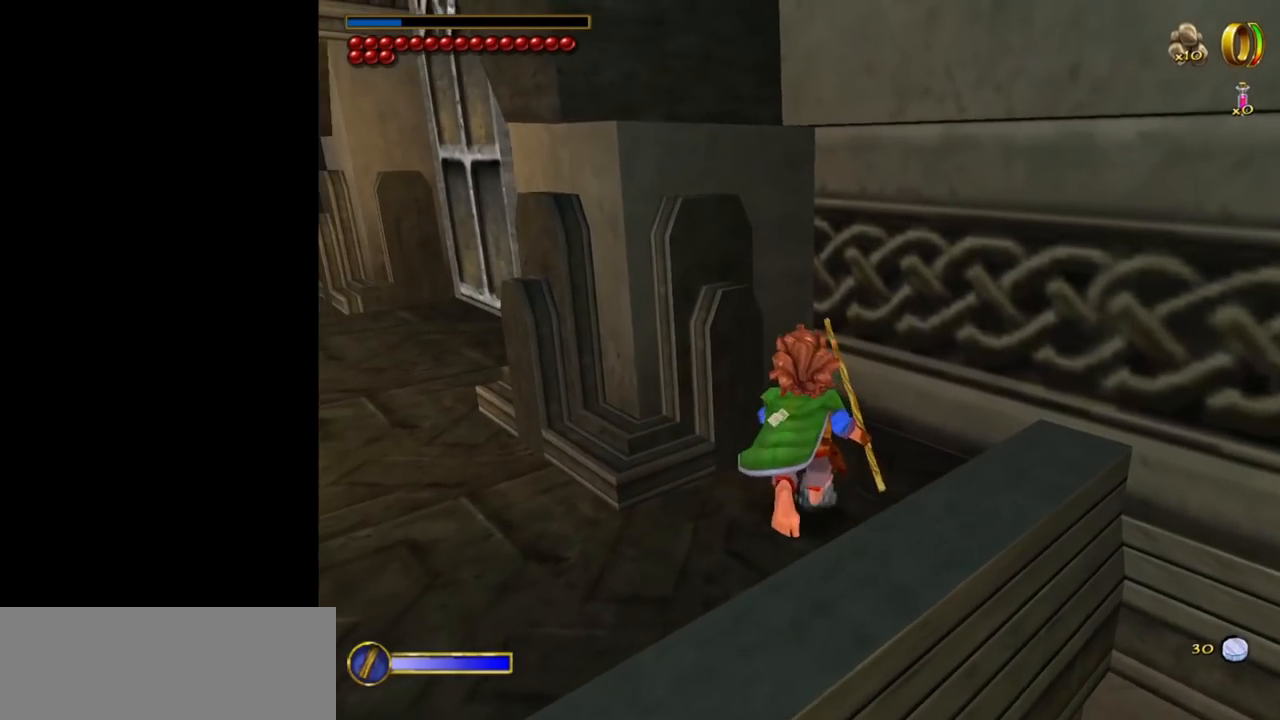
{"keys": ["w"], "mouse": [], "events": [[17, "d", "down"], [117, "w", "up"], [200, "d", "up"], [434, "w", "down"]]}
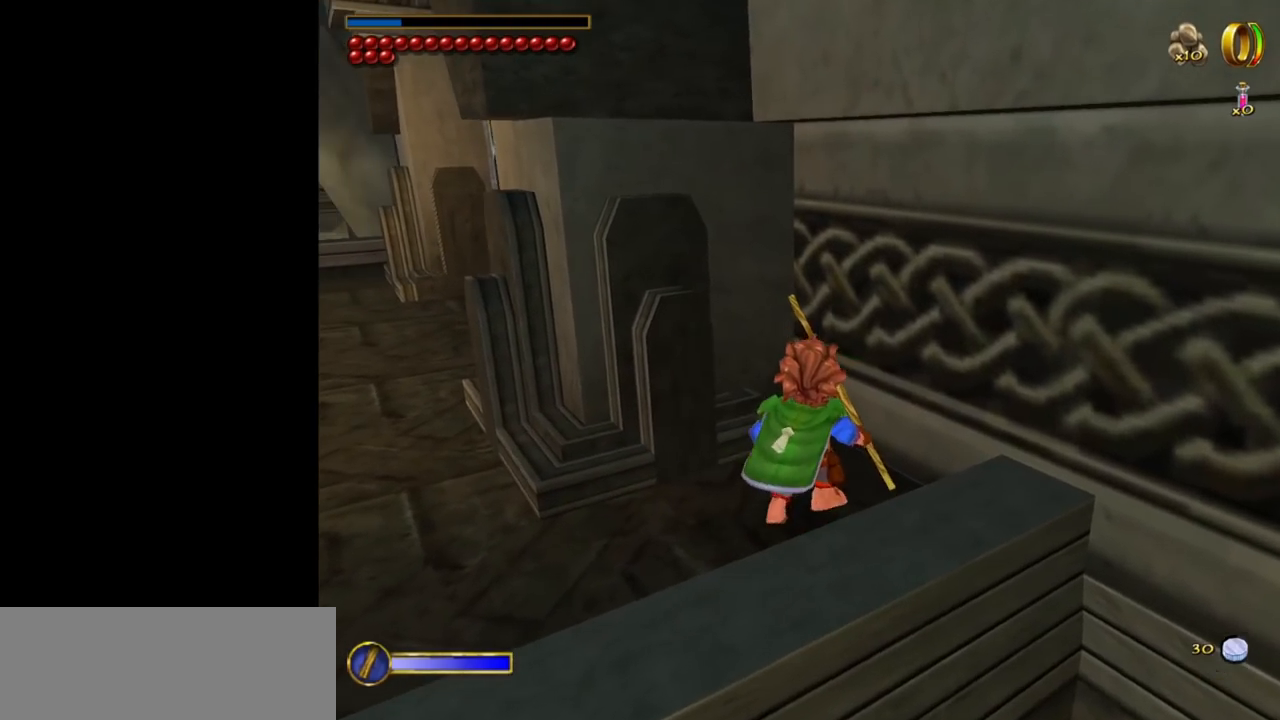
{"keys": ["d", "w"], "mouse": [], "events": [[84, "mouse_right", "down"], [167, "mouse_left", "down"], [267, "mouse_left", "up"], [267, "mouse_right", "up"], [367, "d", "down"]]}
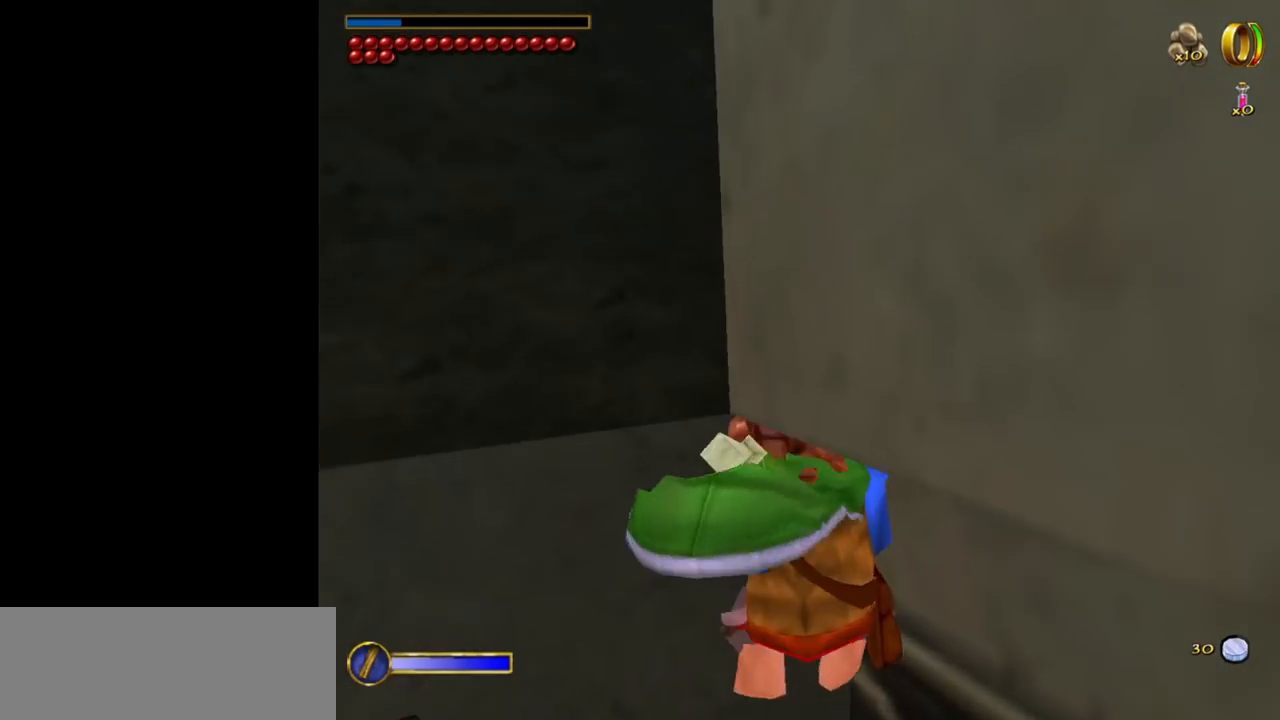
{"keys": ["w"], "mouse": [], "events": [[234, "d", "up"]]}
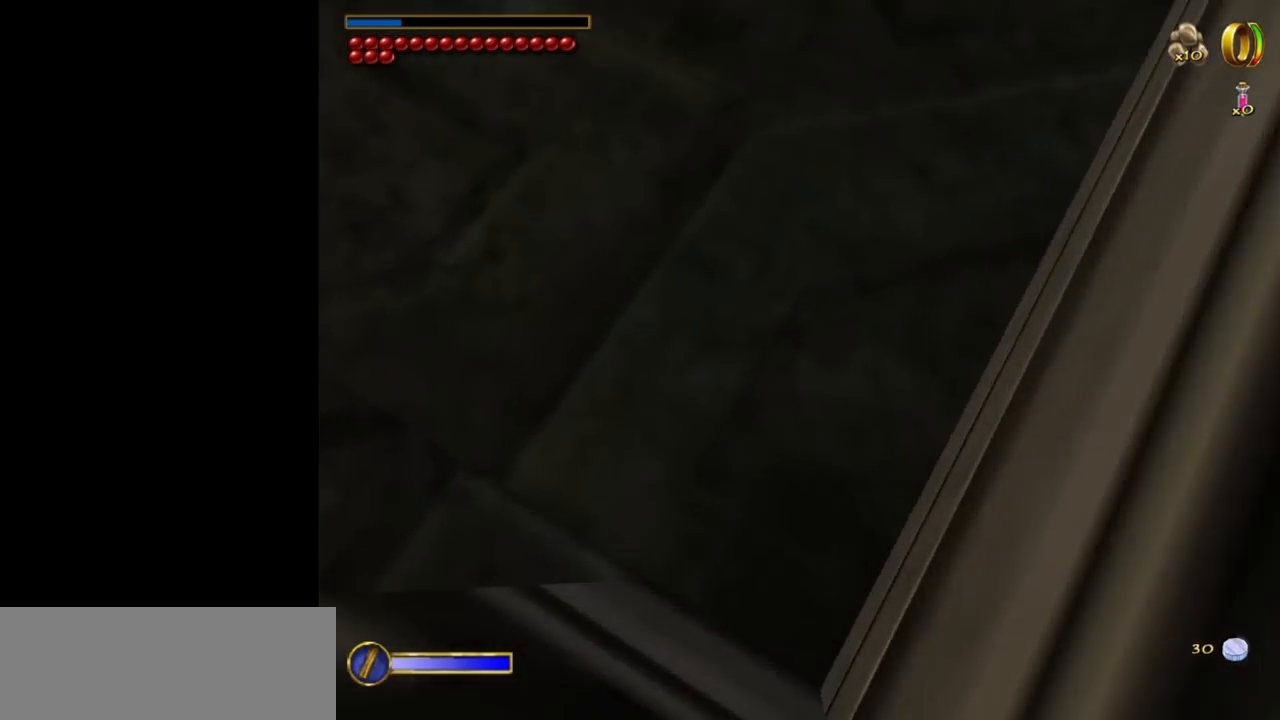
{"keys": ["a", "space", "w"], "mouse": [], "events": [[167, "a", "down"], [484, "space", "down"]]}
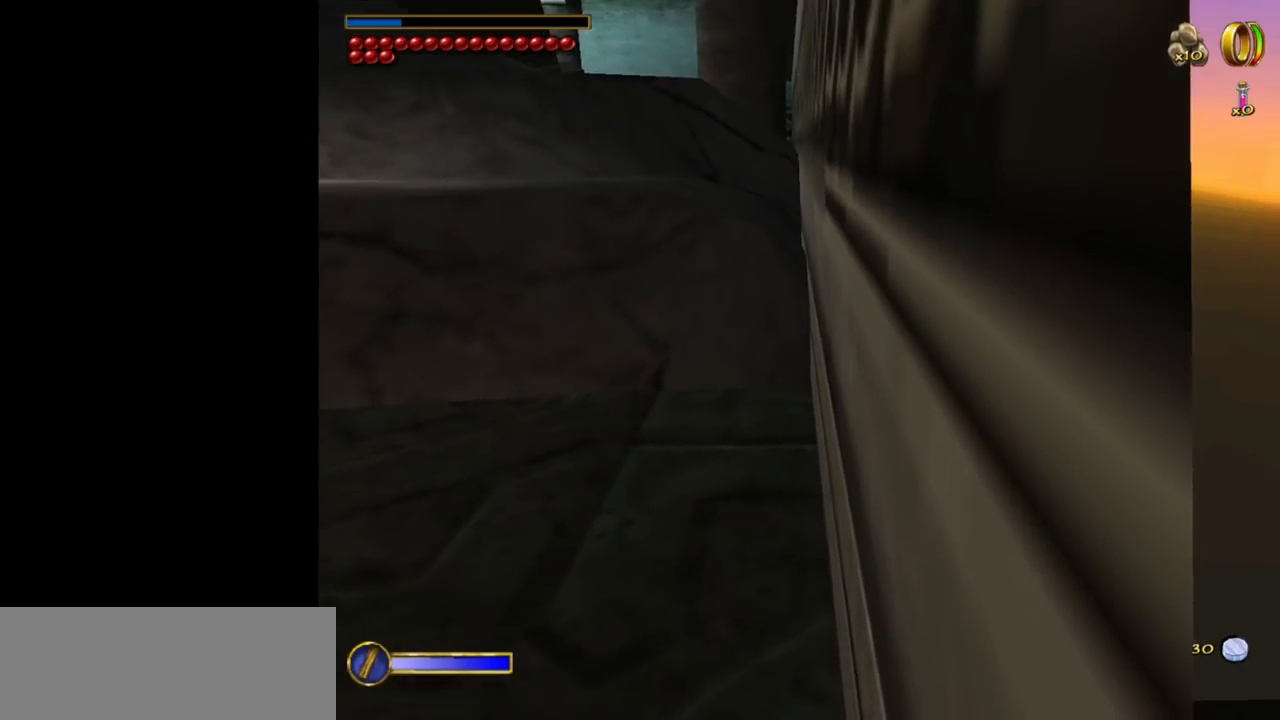
{"keys": ["a", "w"], "mouse": [], "events": [[134, "space", "up"]]}
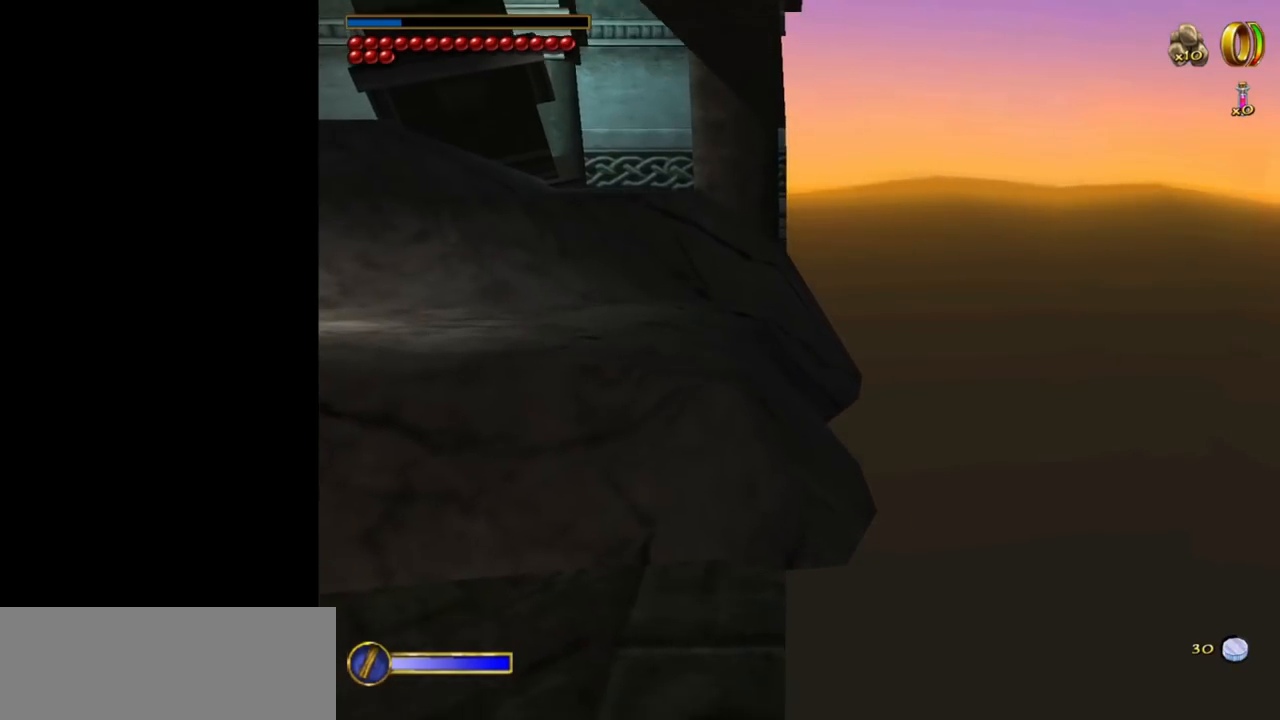
{"keys": ["space", "w"], "mouse": [], "events": [[284, "a", "up"], [334, "space", "down"]]}
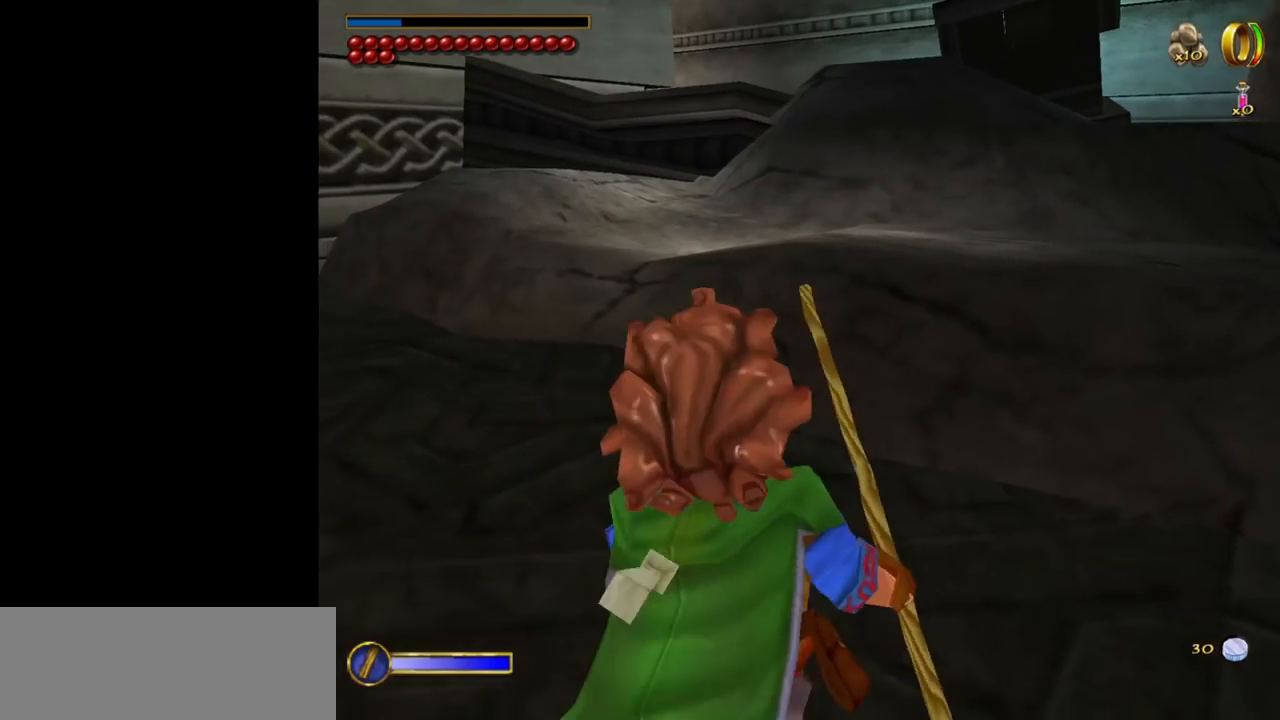
{"keys": ["a", "w"], "mouse": [], "events": [[17, "space", "up"], [300, "a", "down"]]}
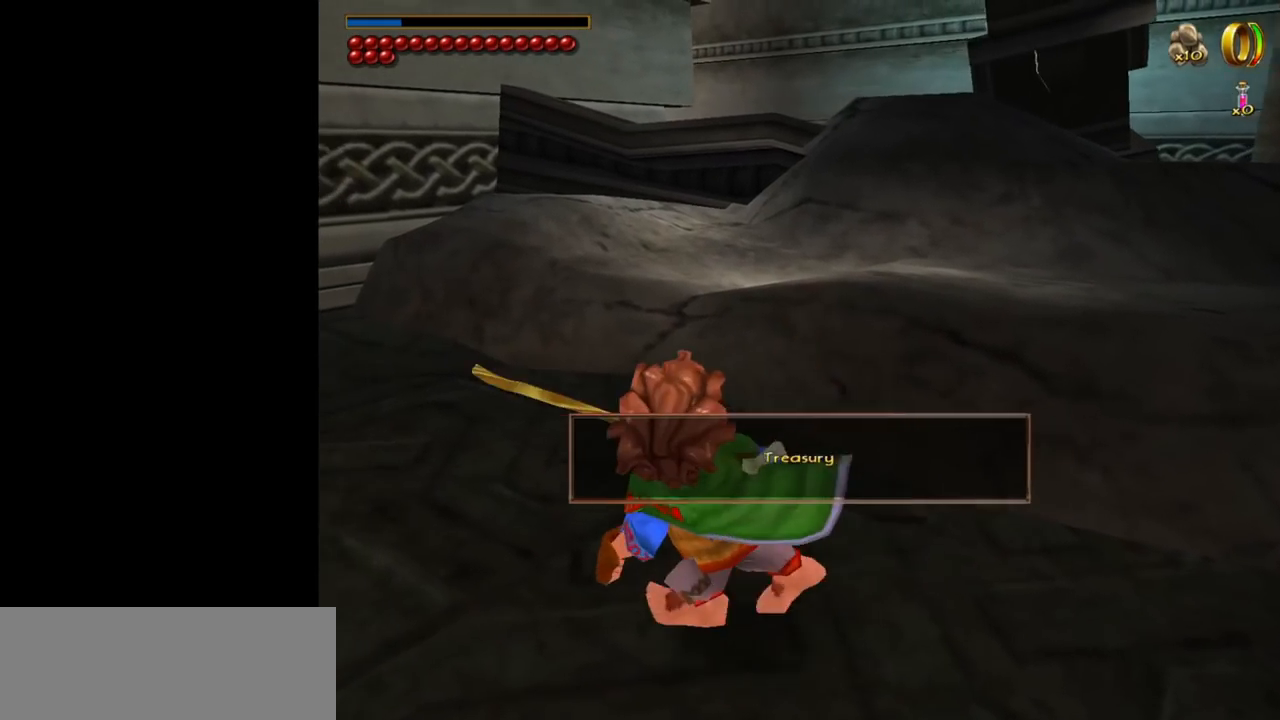
{"keys": ["a", "w"], "mouse": [], "events": [[34, "a", "up"], [134, "mouse_right", "down"], [167, "mouse_left", "down"], [267, "mouse_left", "up"], [317, "mouse_right", "up"], [400, "a", "down"]]}
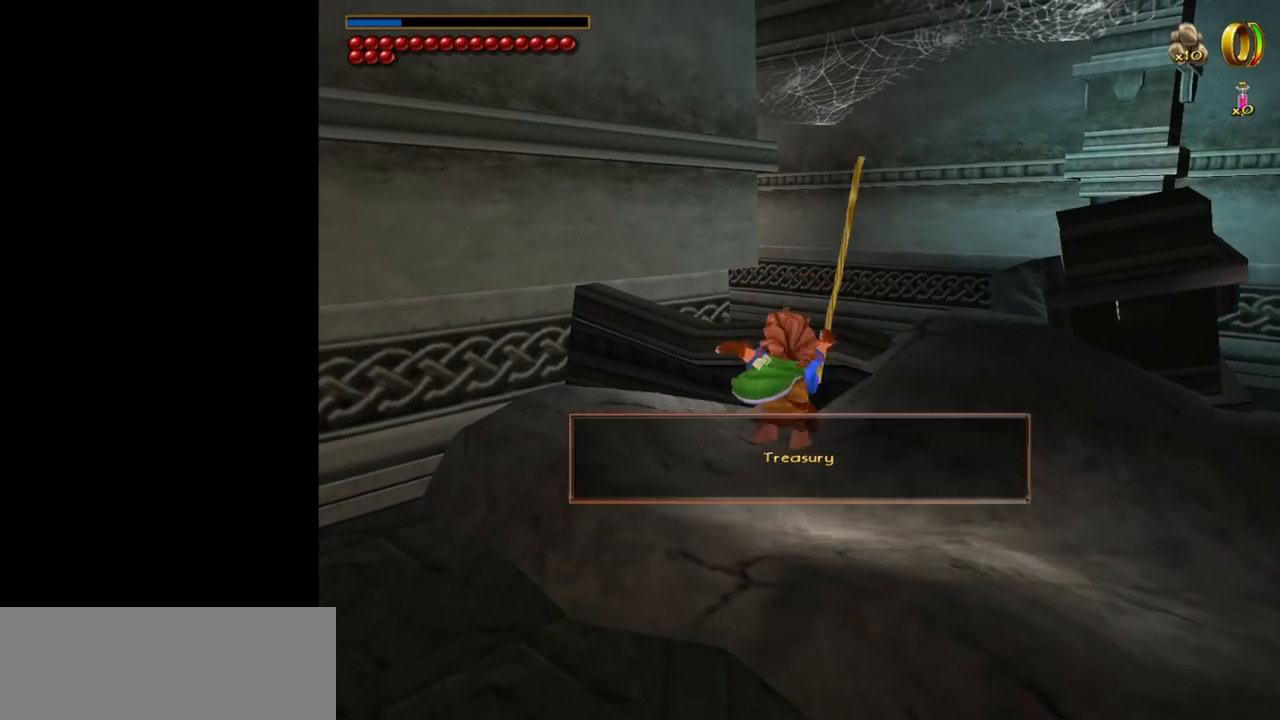
{"keys": [], "mouse": [], "events": [[184, "a", "up"], [184, "w", "up"]]}
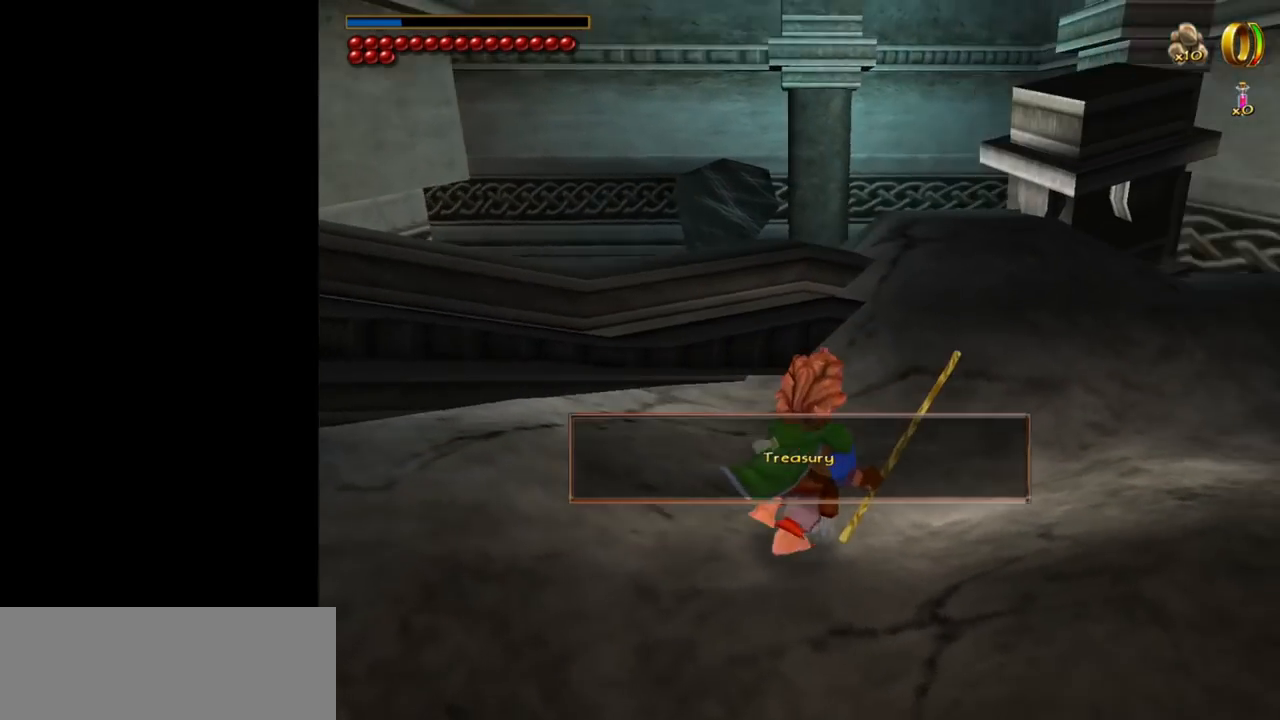
{"keys": [], "mouse": [], "events": []}
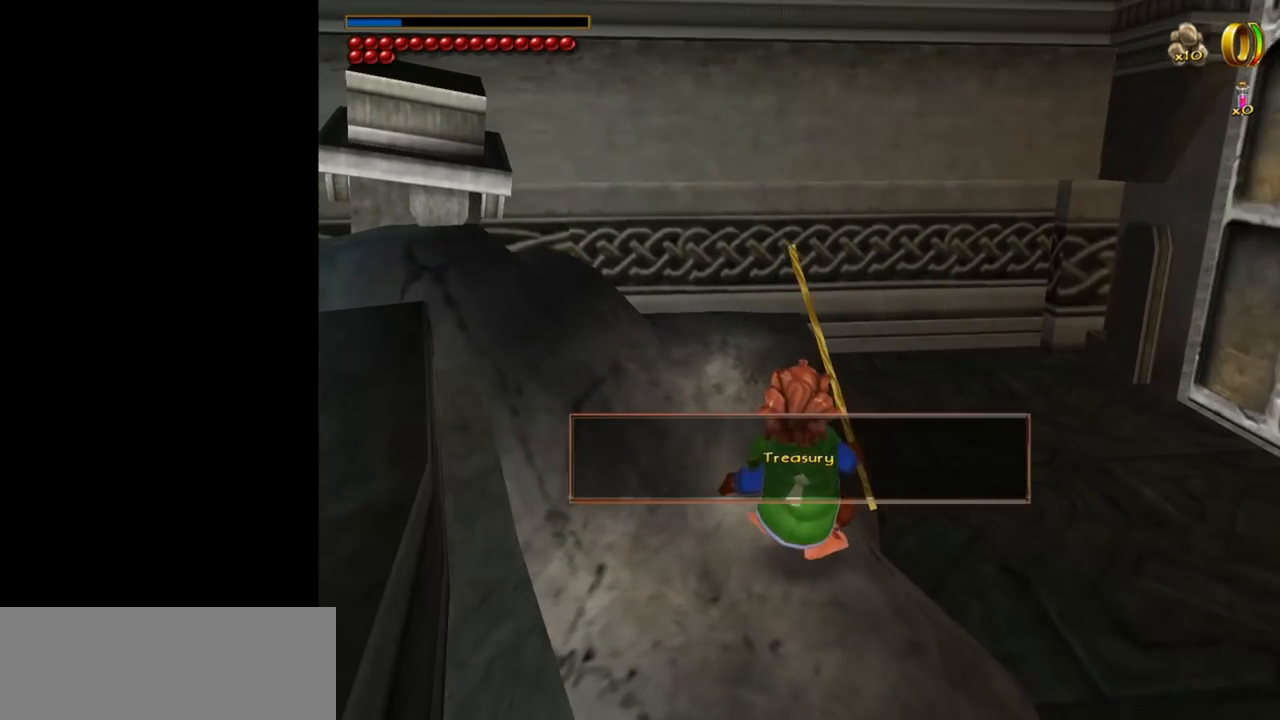
{"keys": ["w"], "mouse": [], "events": [[84, "w", "down"]]}
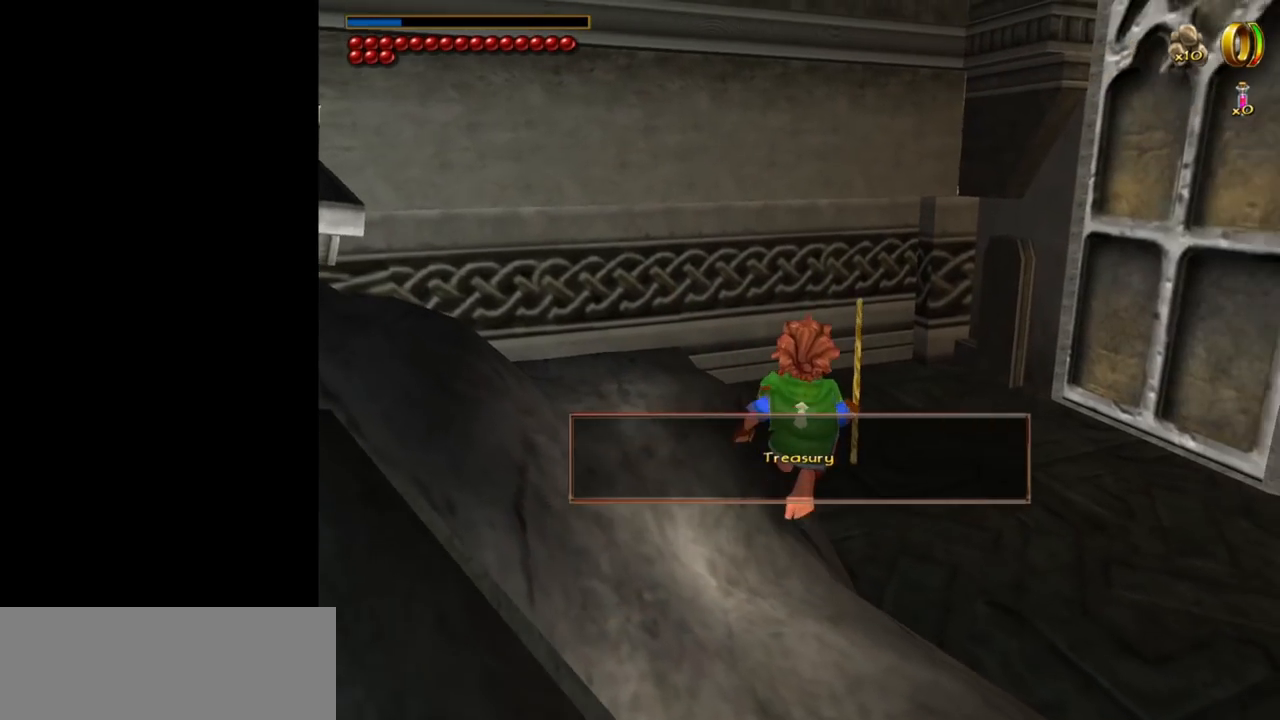
{"keys": ["w"], "mouse": [], "events": []}